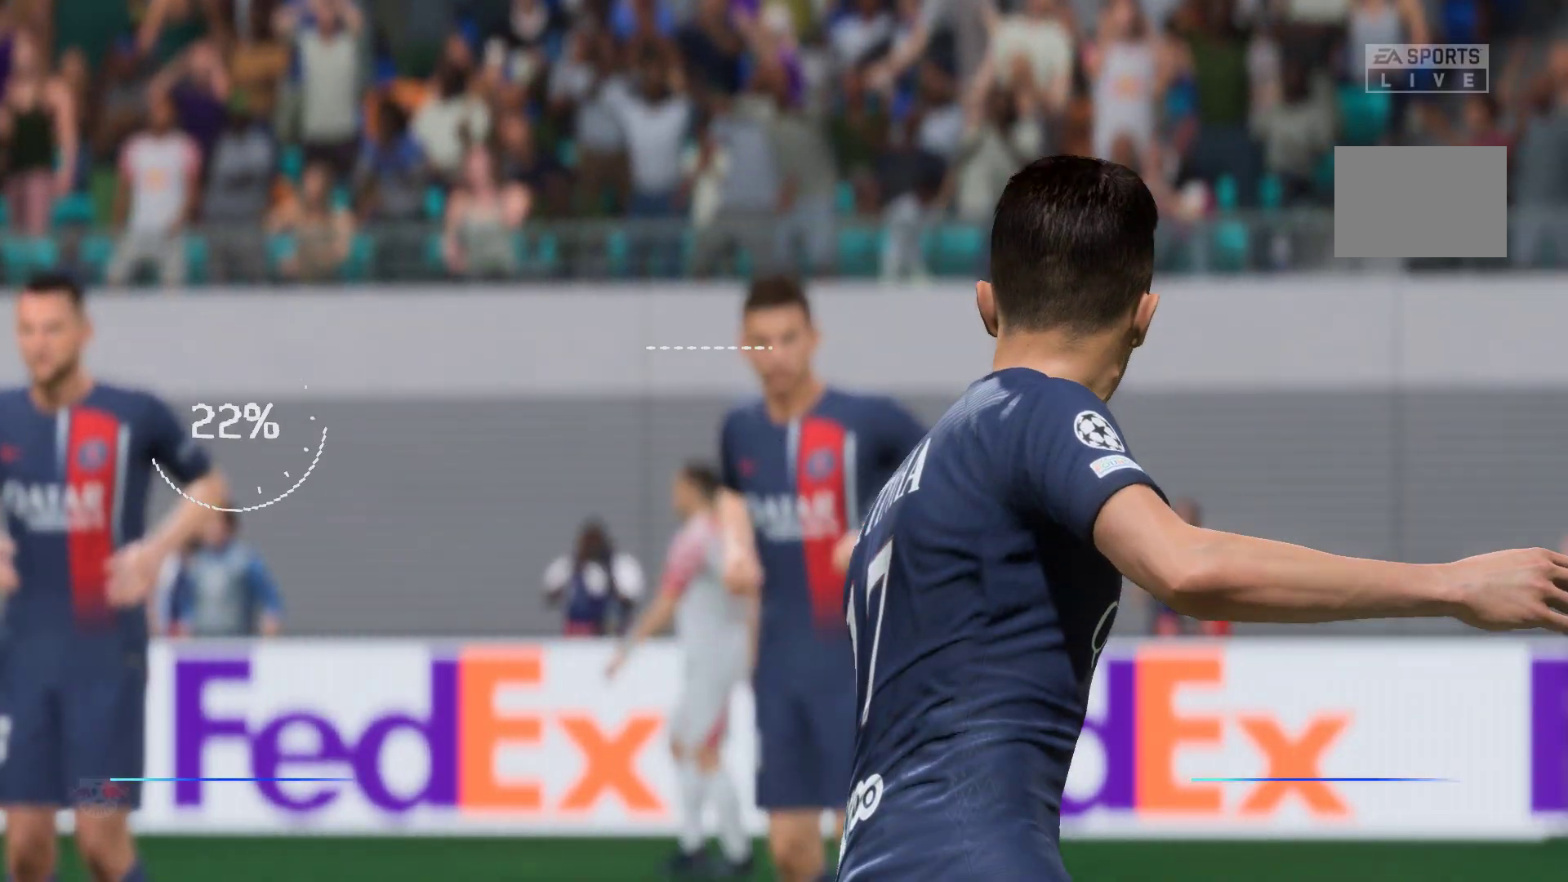
Gameplay with a controller (Xbox layout); each line is a JSON object with the inputs held at the frame after it. "events" lists button and stick changes between this image and that frame as [ms after this image, input, new state], when the widget could be followed in between. Not read: L3 R3.
{"buttons": [], "left_stick": "center", "right_stick": "center", "events": []}
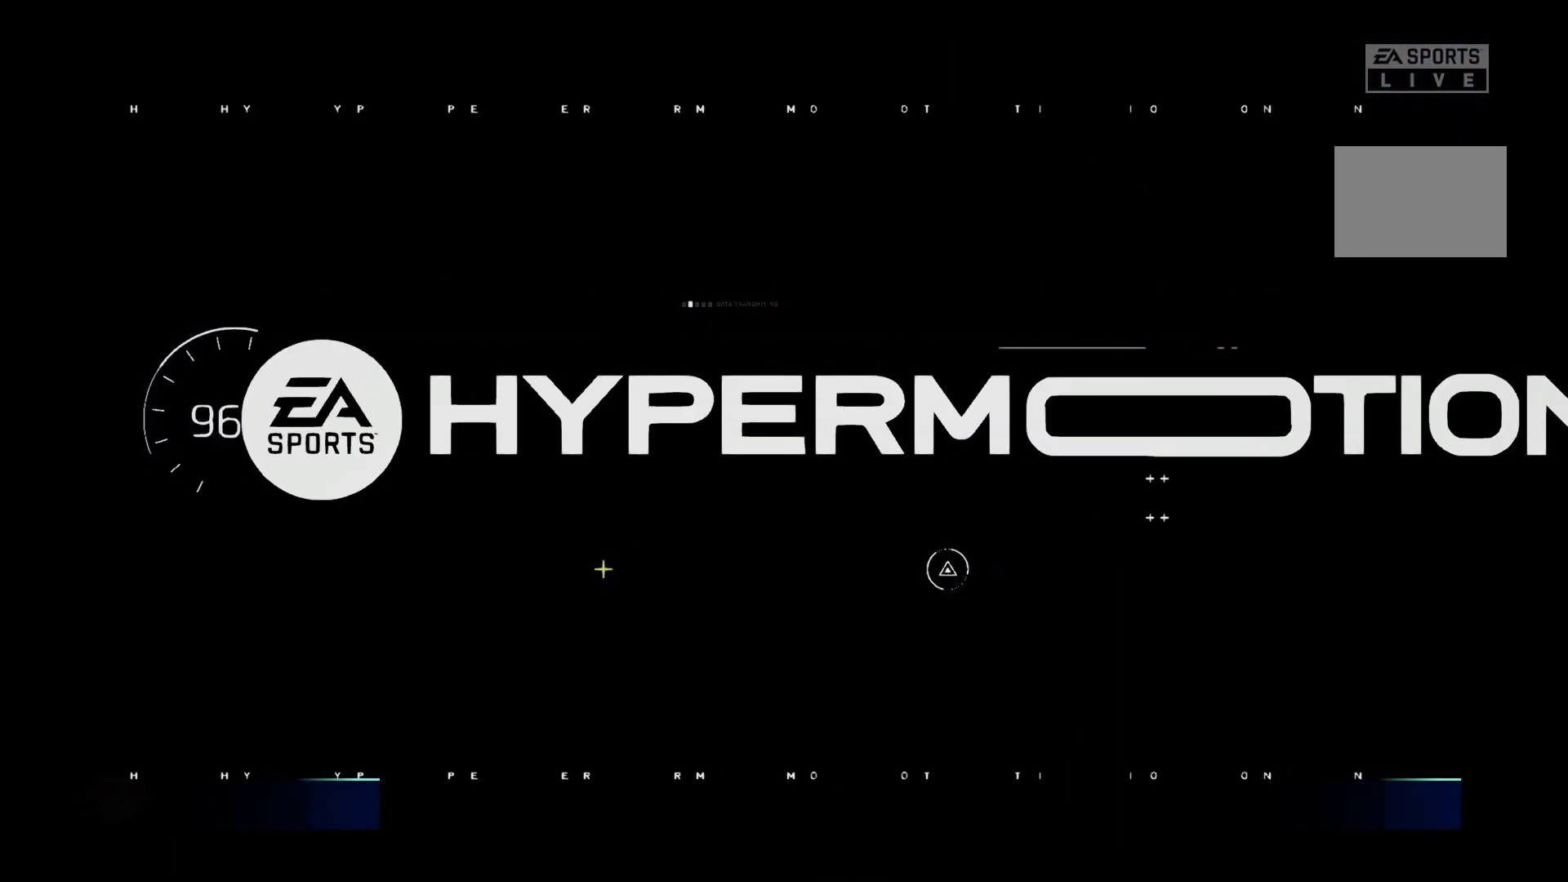
{"buttons": [], "left_stick": "center", "right_stick": "center", "events": []}
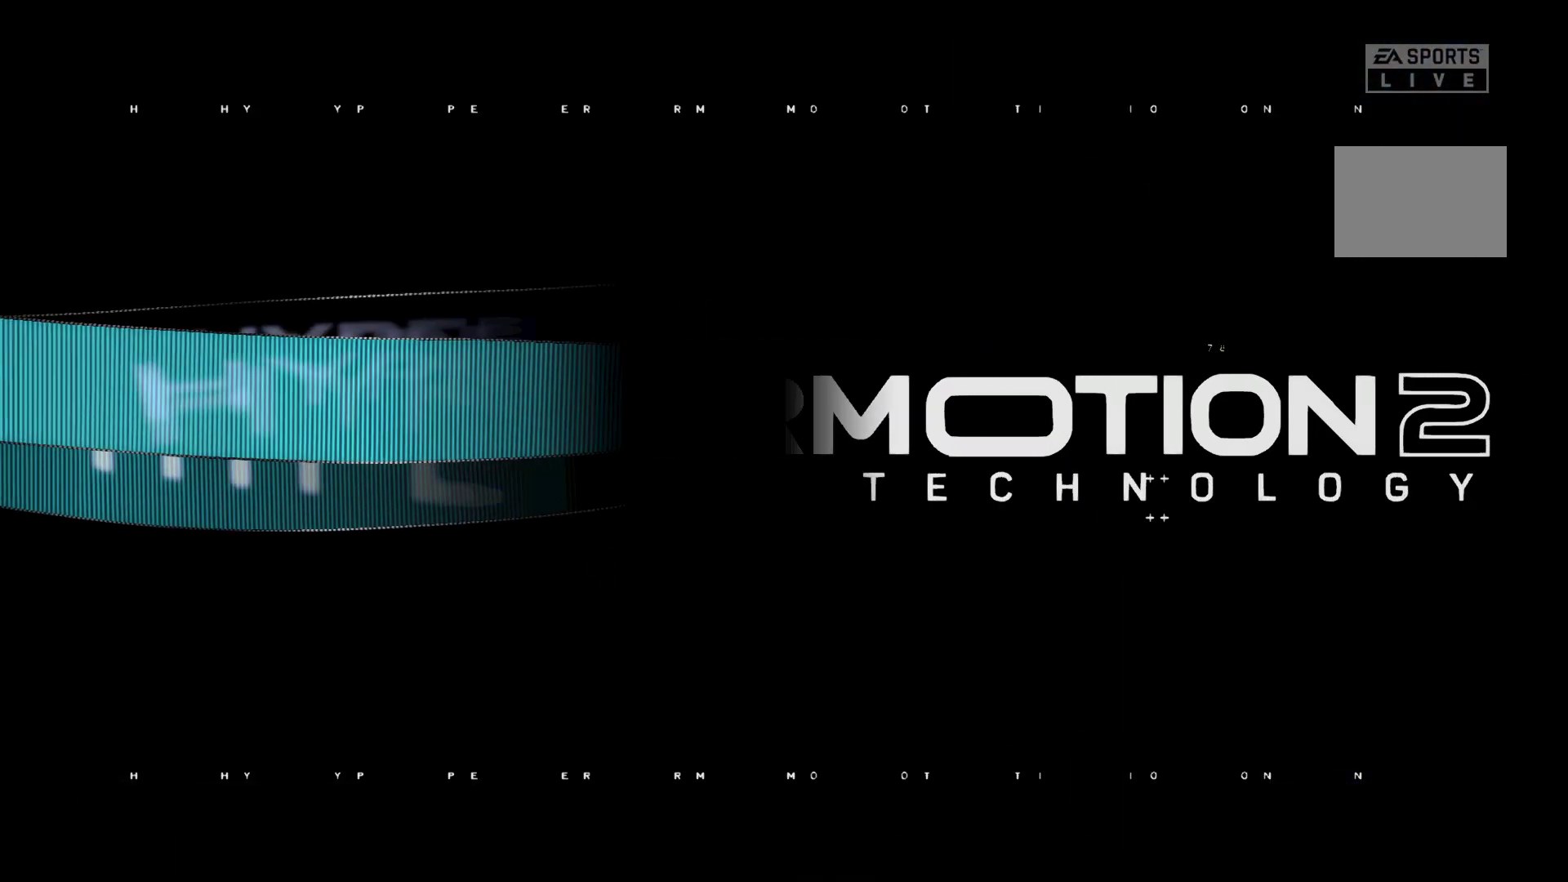
{"buttons": [], "left_stick": "center", "right_stick": "center", "events": []}
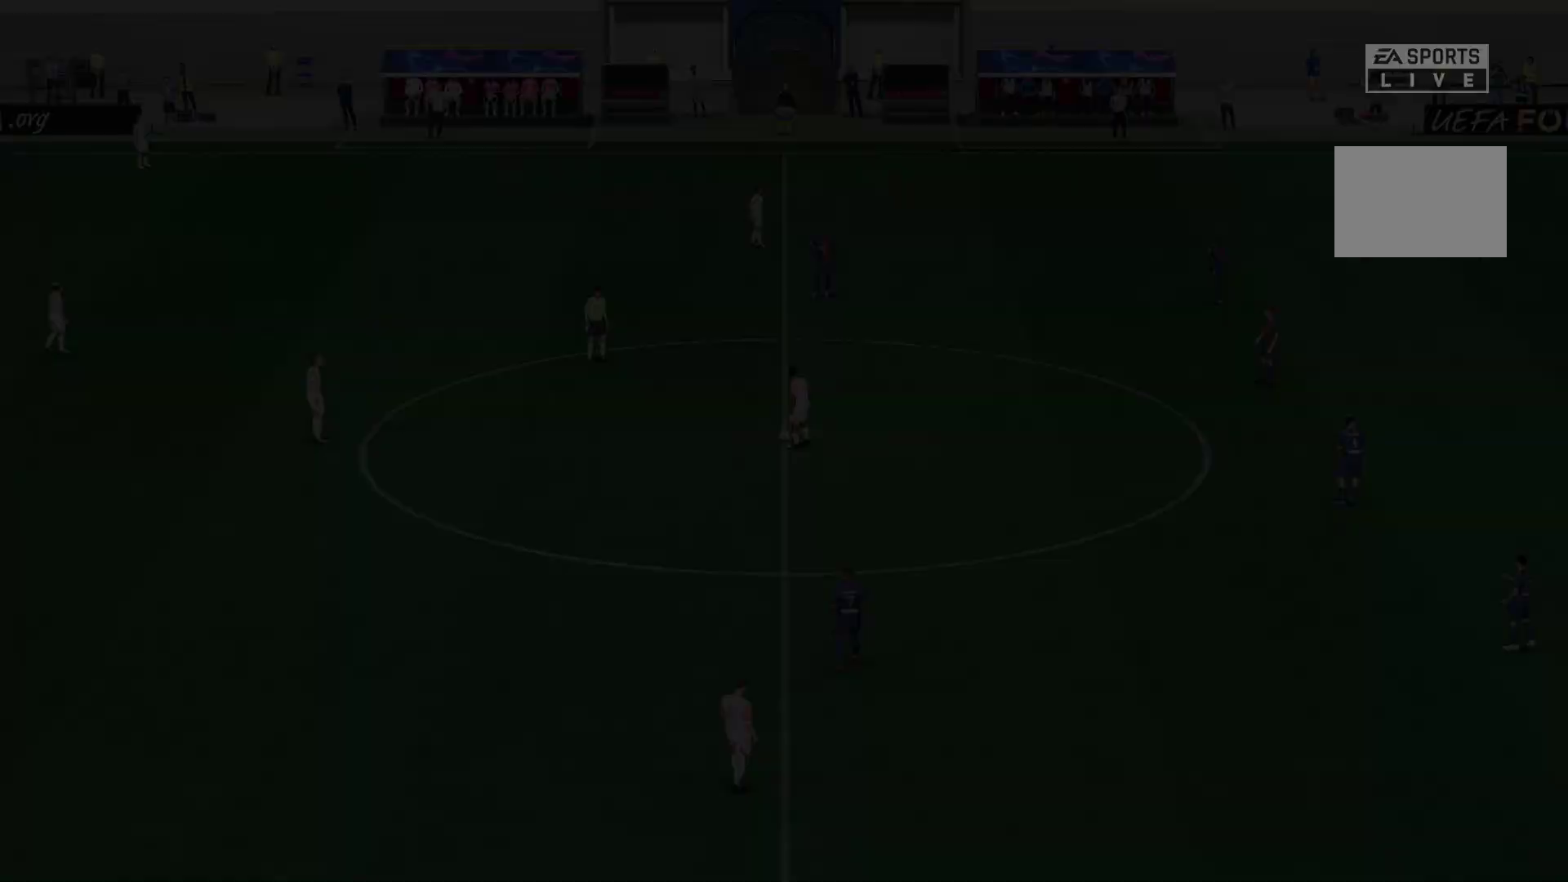
{"buttons": [], "left_stick": "center", "right_stick": "center", "events": []}
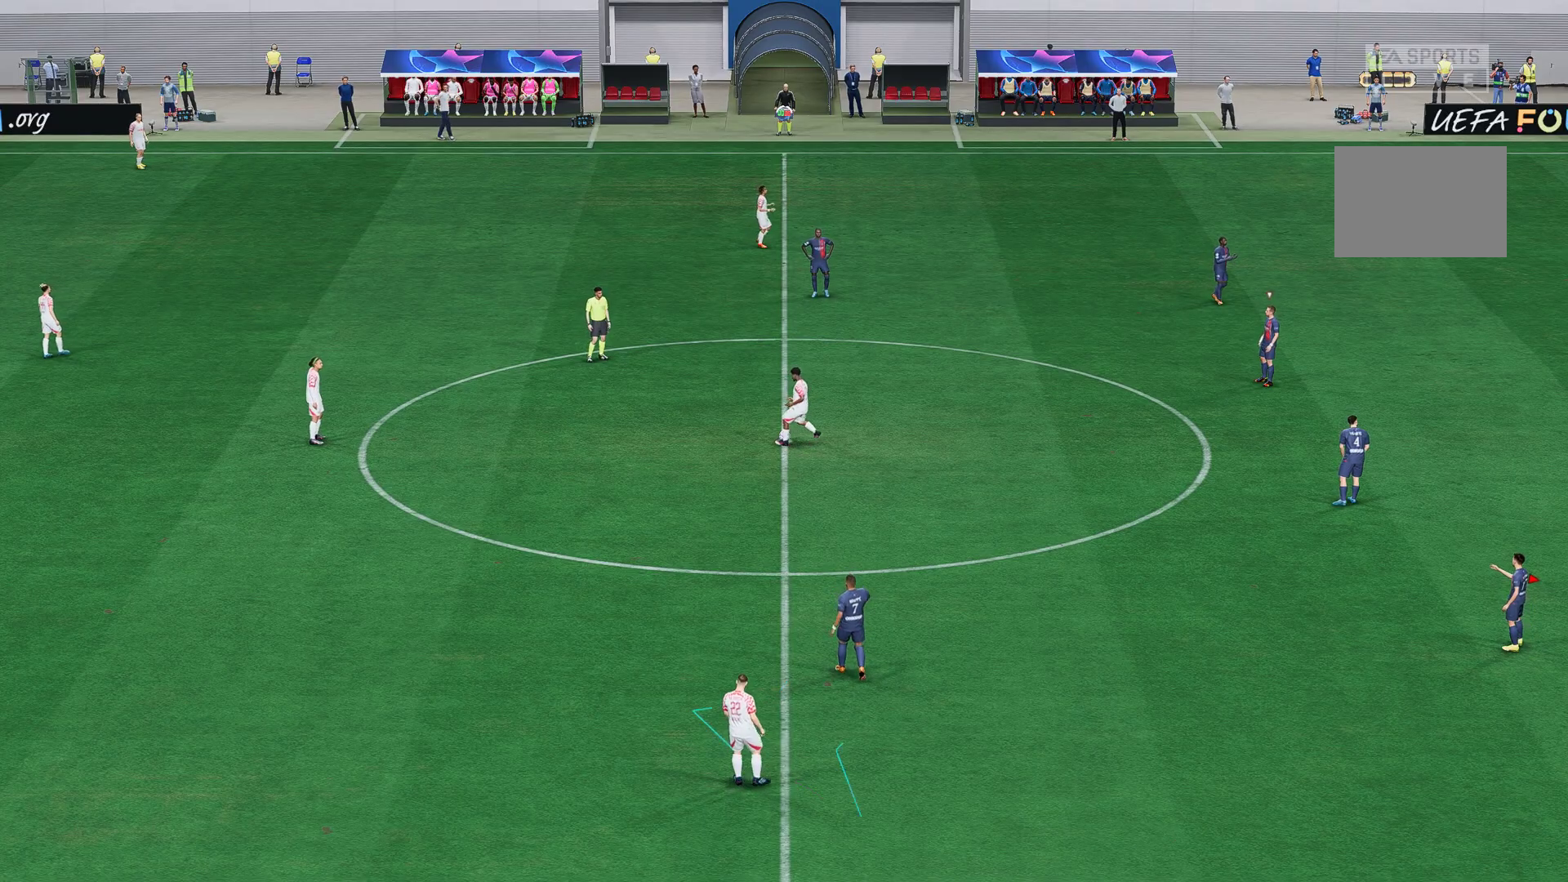
{"buttons": [], "left_stick": "center", "right_stick": "center", "events": []}
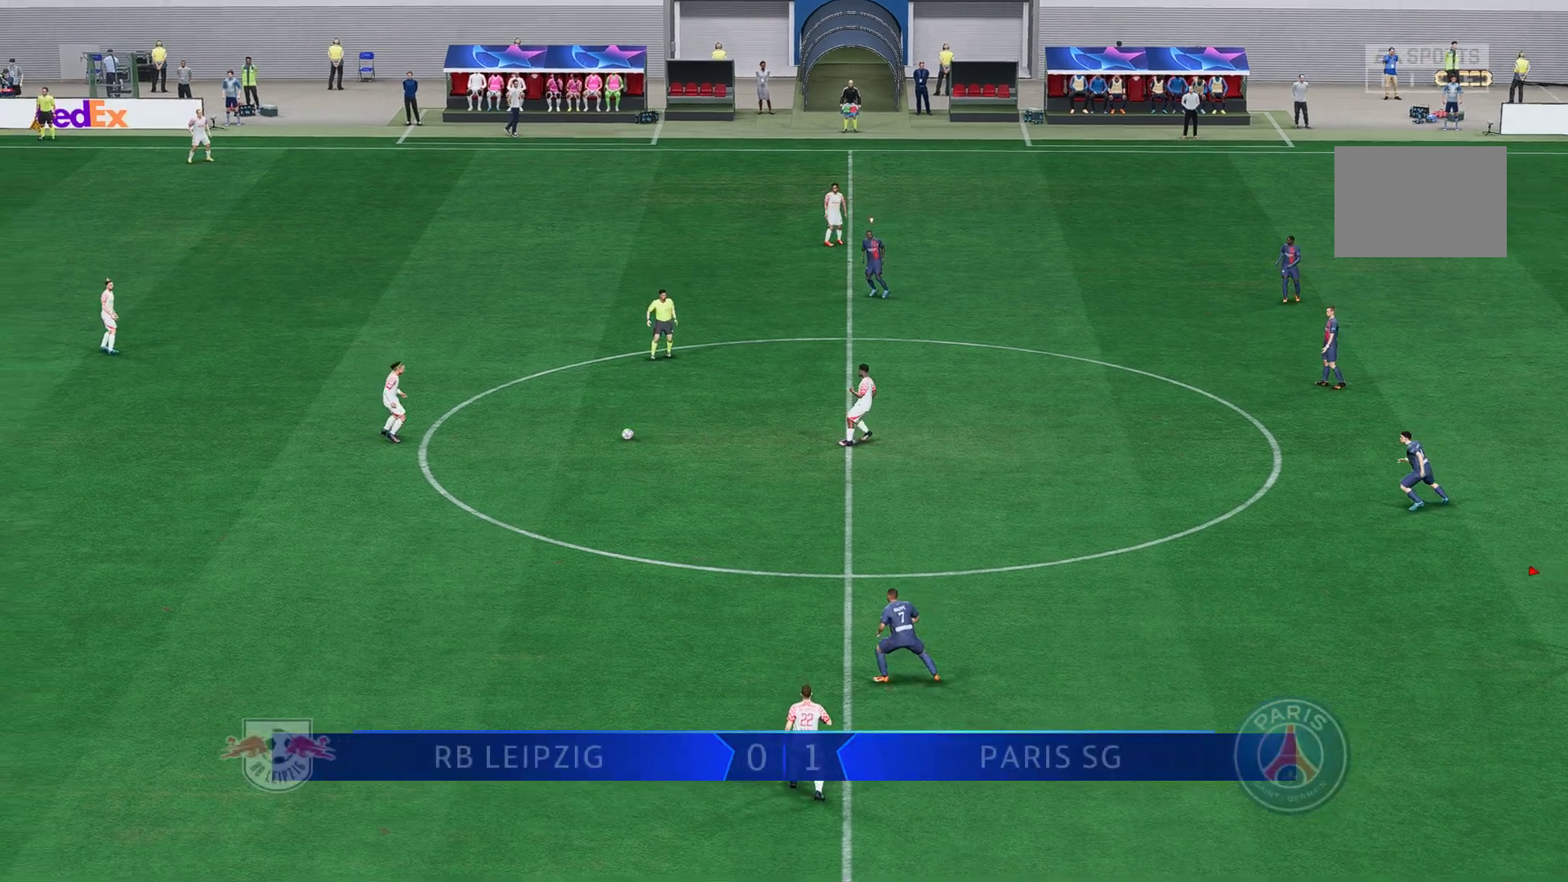
{"buttons": [], "left_stick": "center", "right_stick": "center", "events": [[200, "right_stick", "down-left"], [317, "right_stick", "center"]]}
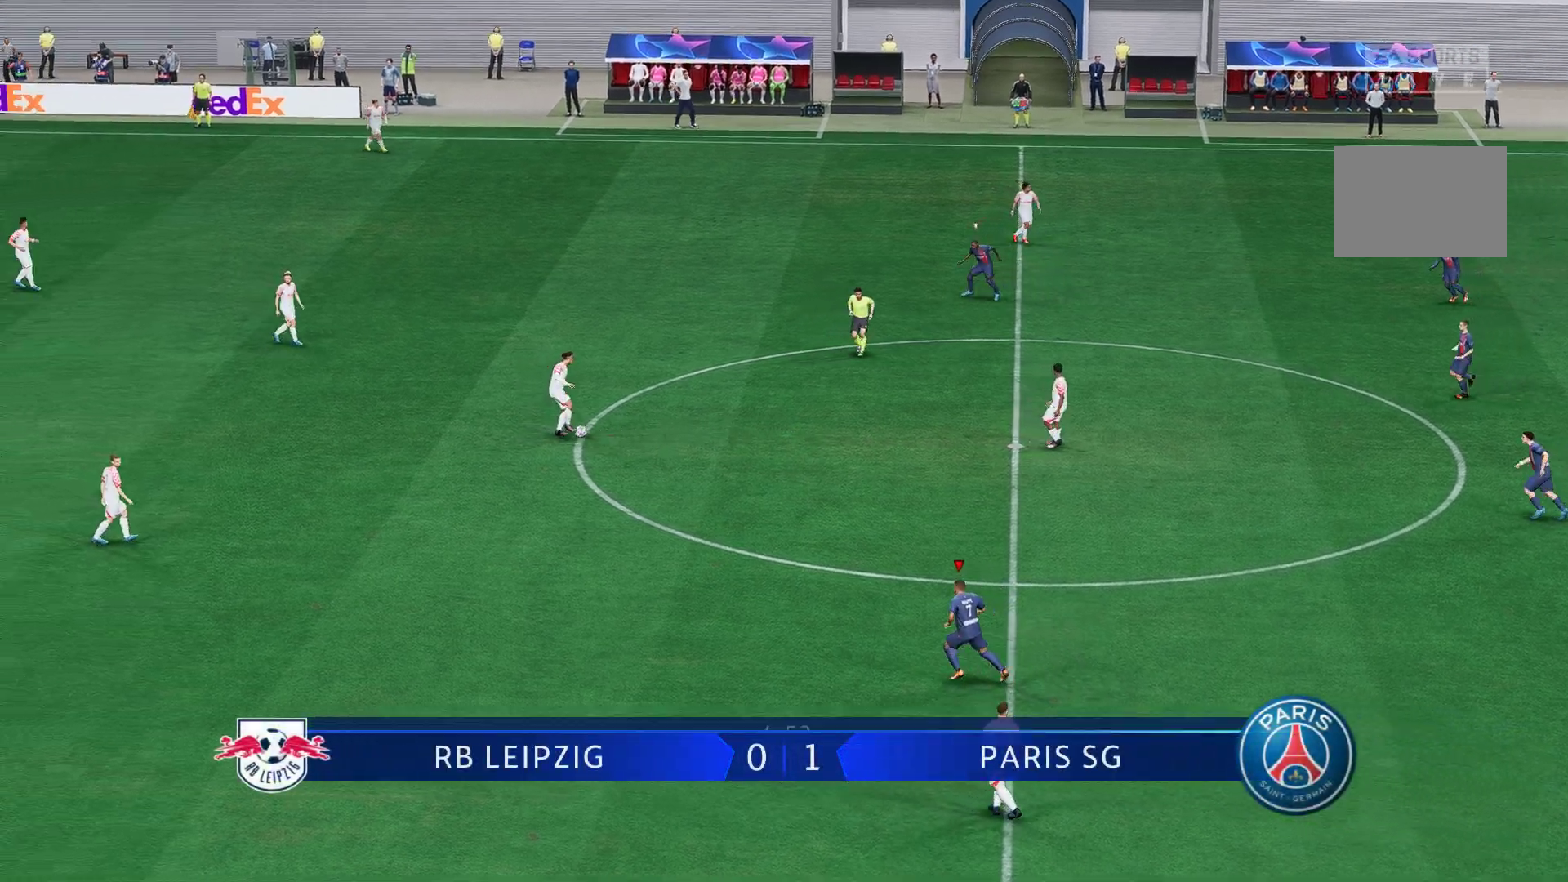
{"buttons": [], "left_stick": "center", "right_stick": "center", "events": []}
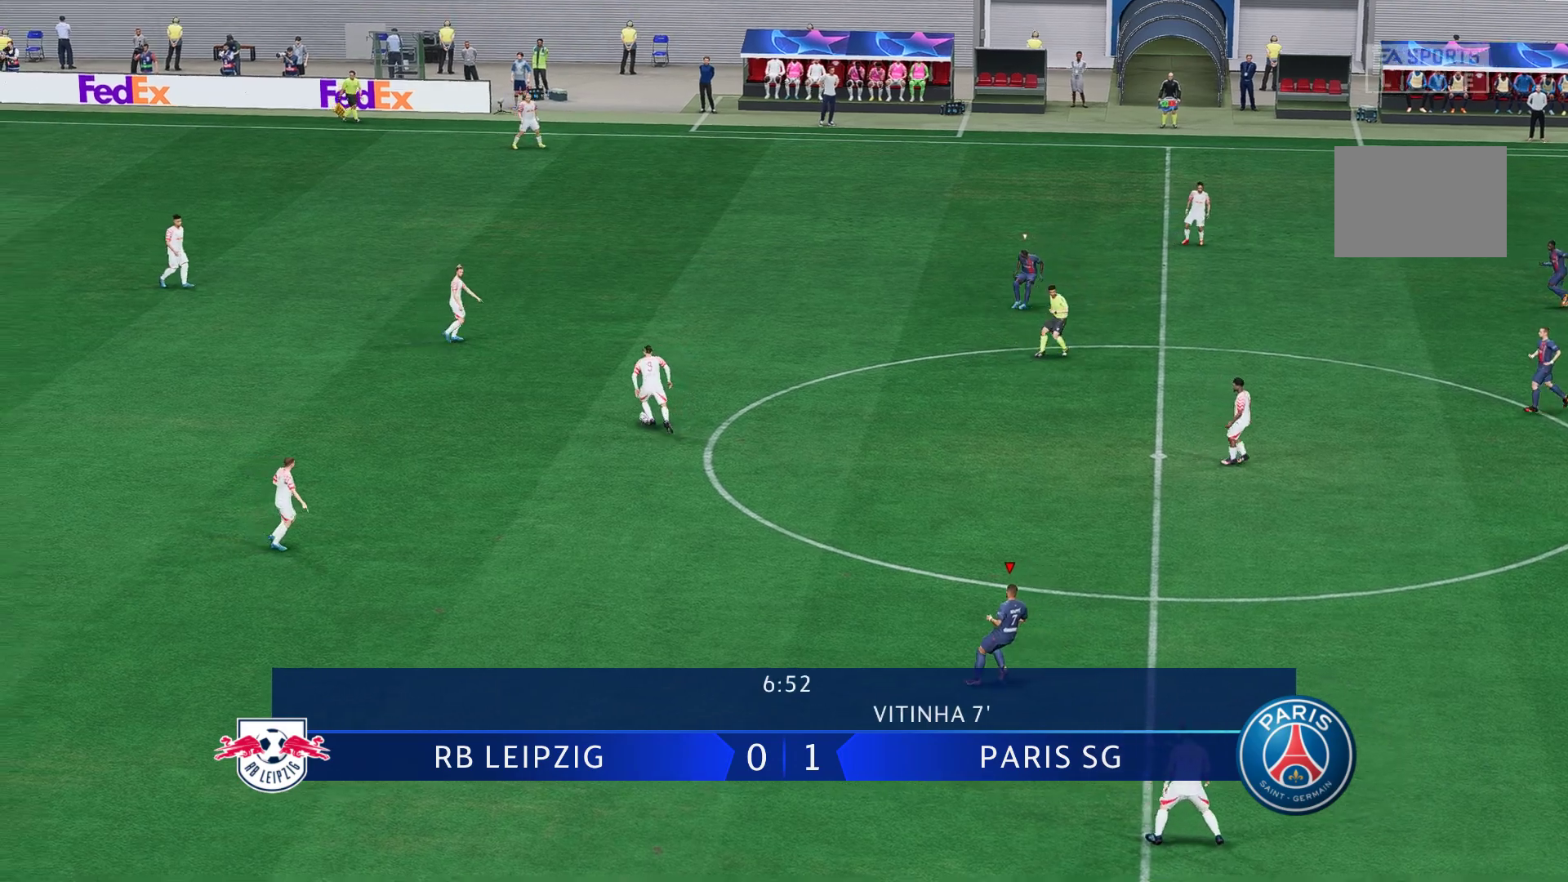
{"buttons": [], "left_stick": "center", "right_stick": "center", "events": []}
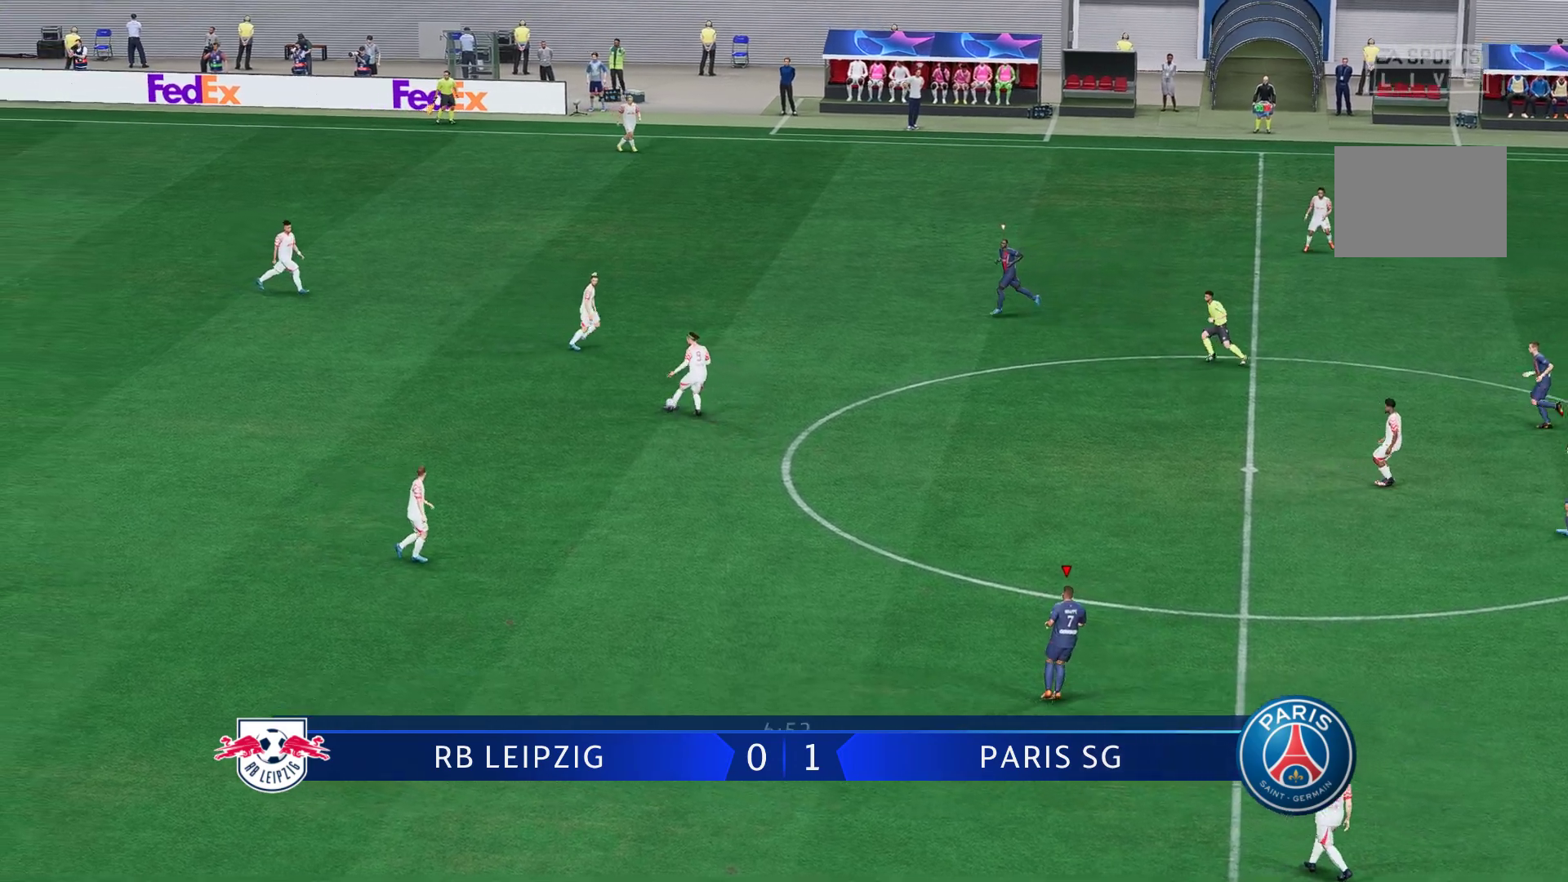
{"buttons": [], "left_stick": "center", "right_stick": "center", "events": []}
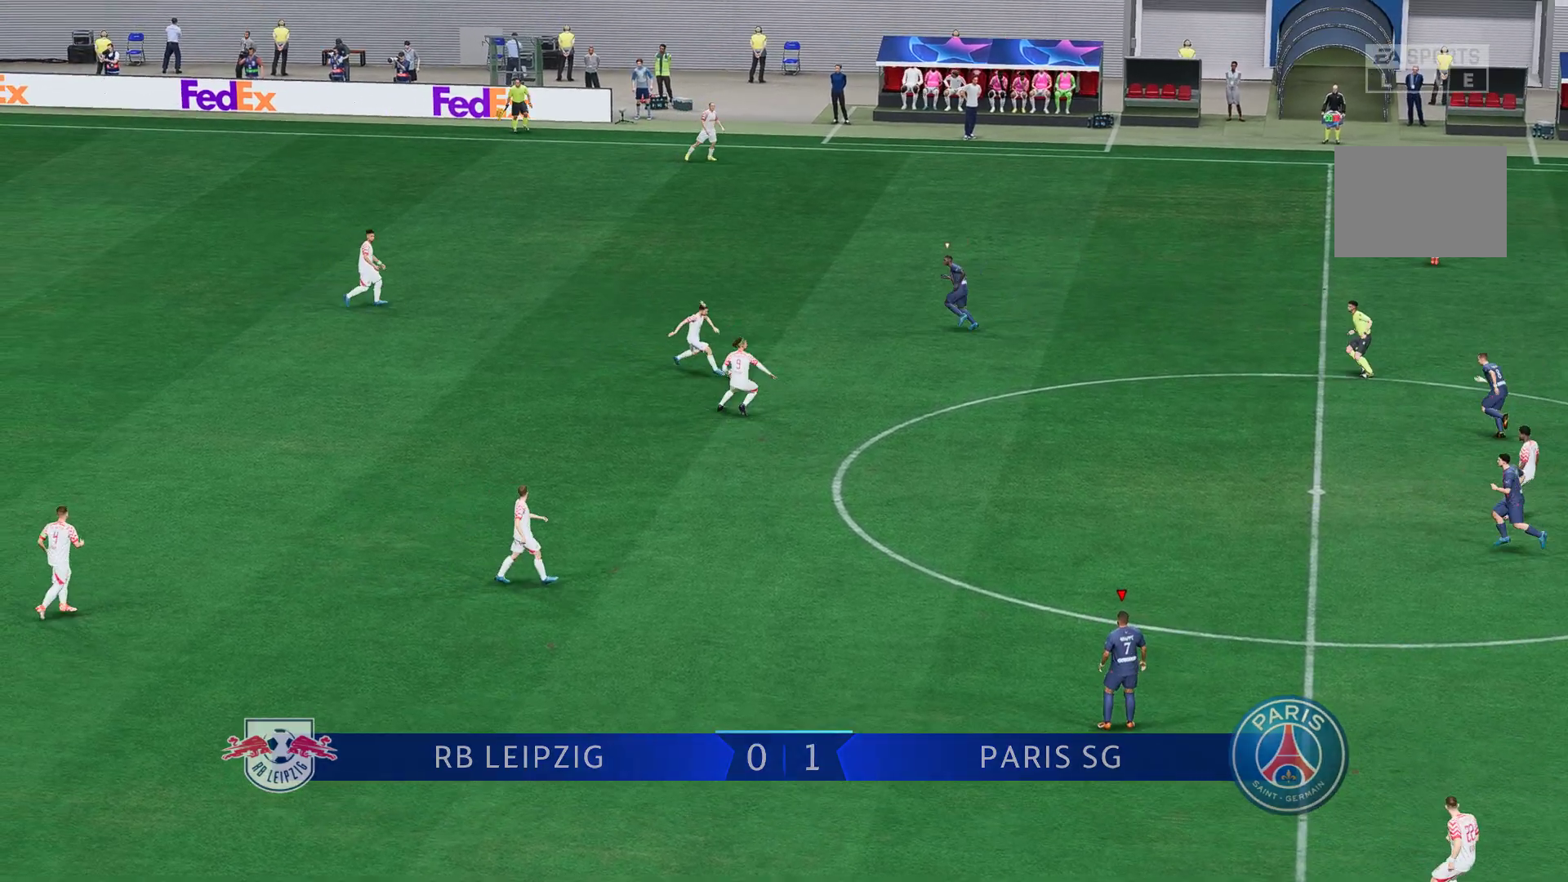
{"buttons": ["L1"], "left_stick": "center", "right_stick": "center", "events": [[383, "L1", "down"]]}
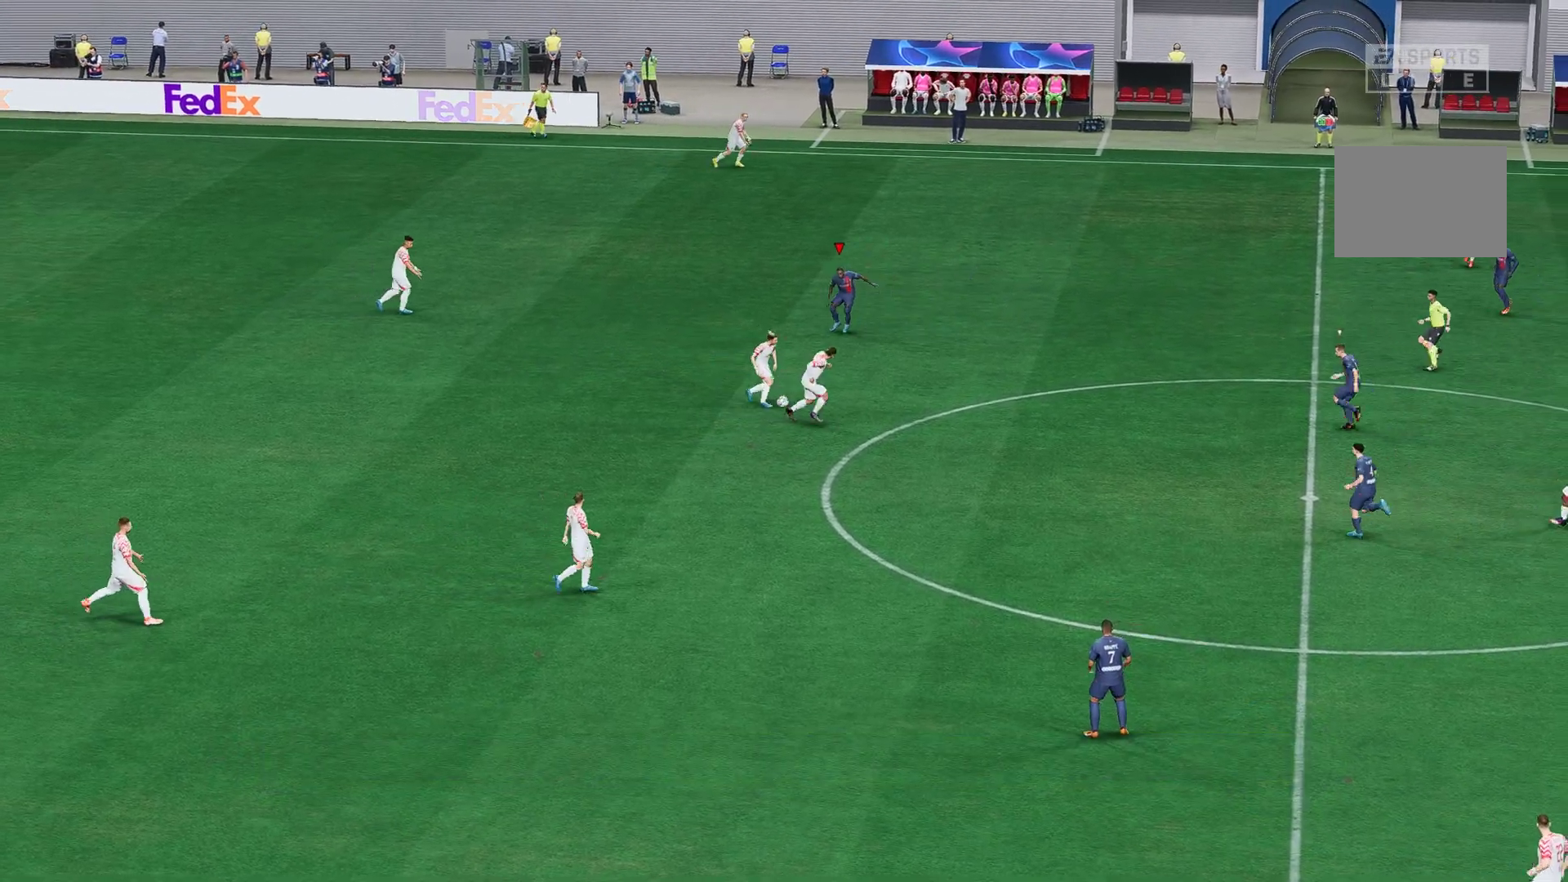
{"buttons": ["L1"], "left_stick": "center", "right_stick": "center", "events": [[83, "L1", "up"], [417, "L1", "down"]]}
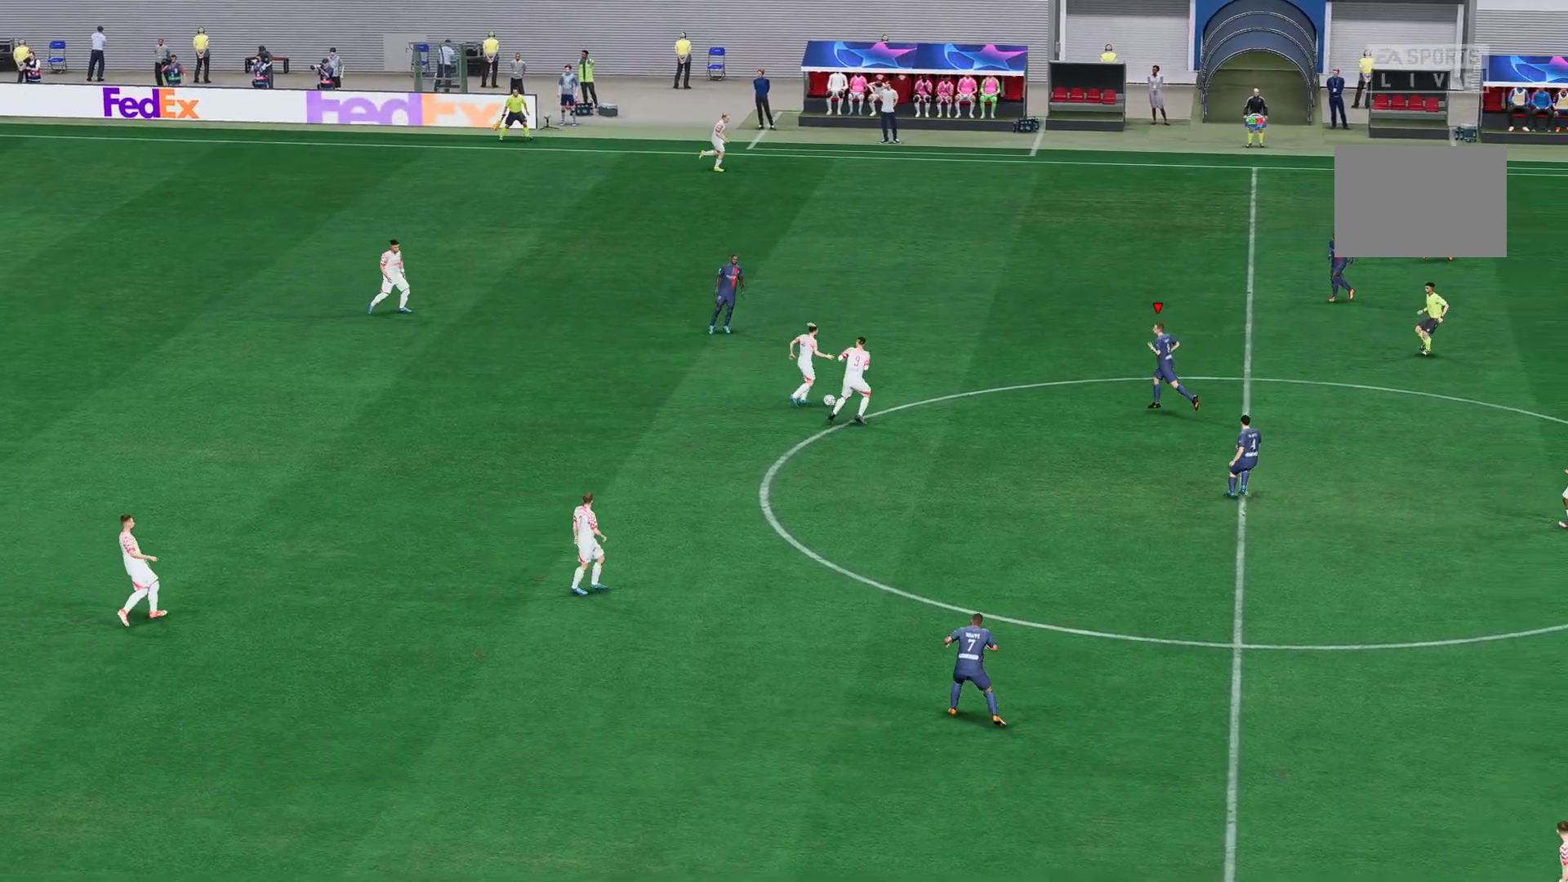
{"buttons": [], "left_stick": "up-left", "right_stick": "center", "events": [[17, "L1", "up"], [300, "left_stick", "up-left"]]}
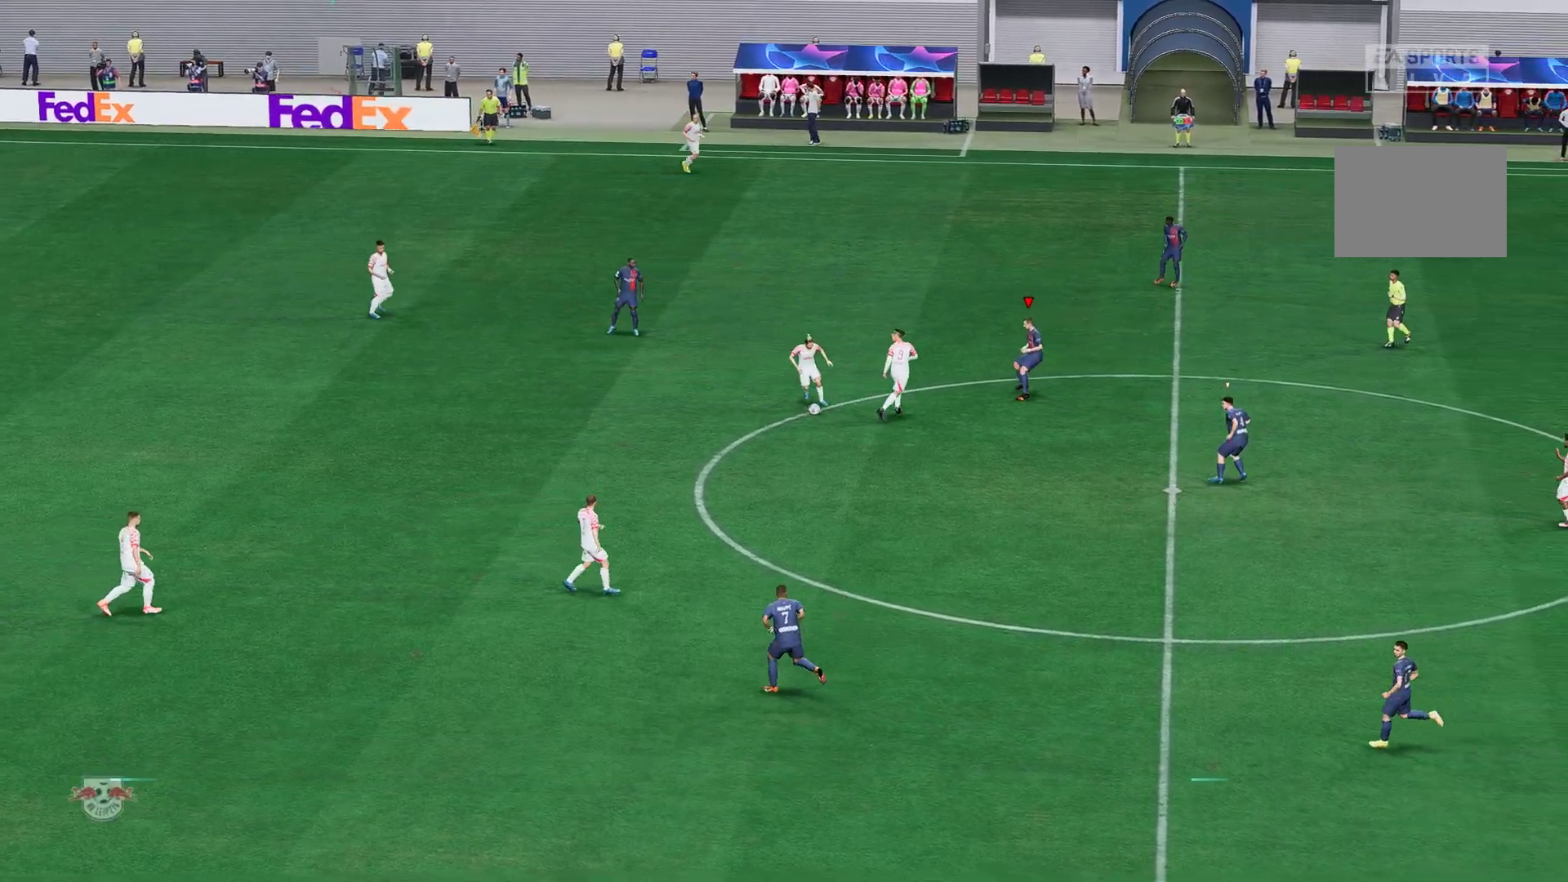
{"buttons": ["L1"], "left_stick": "down-left", "right_stick": "center", "events": [[133, "left_stick", "down-left"], [400, "L1", "down"]]}
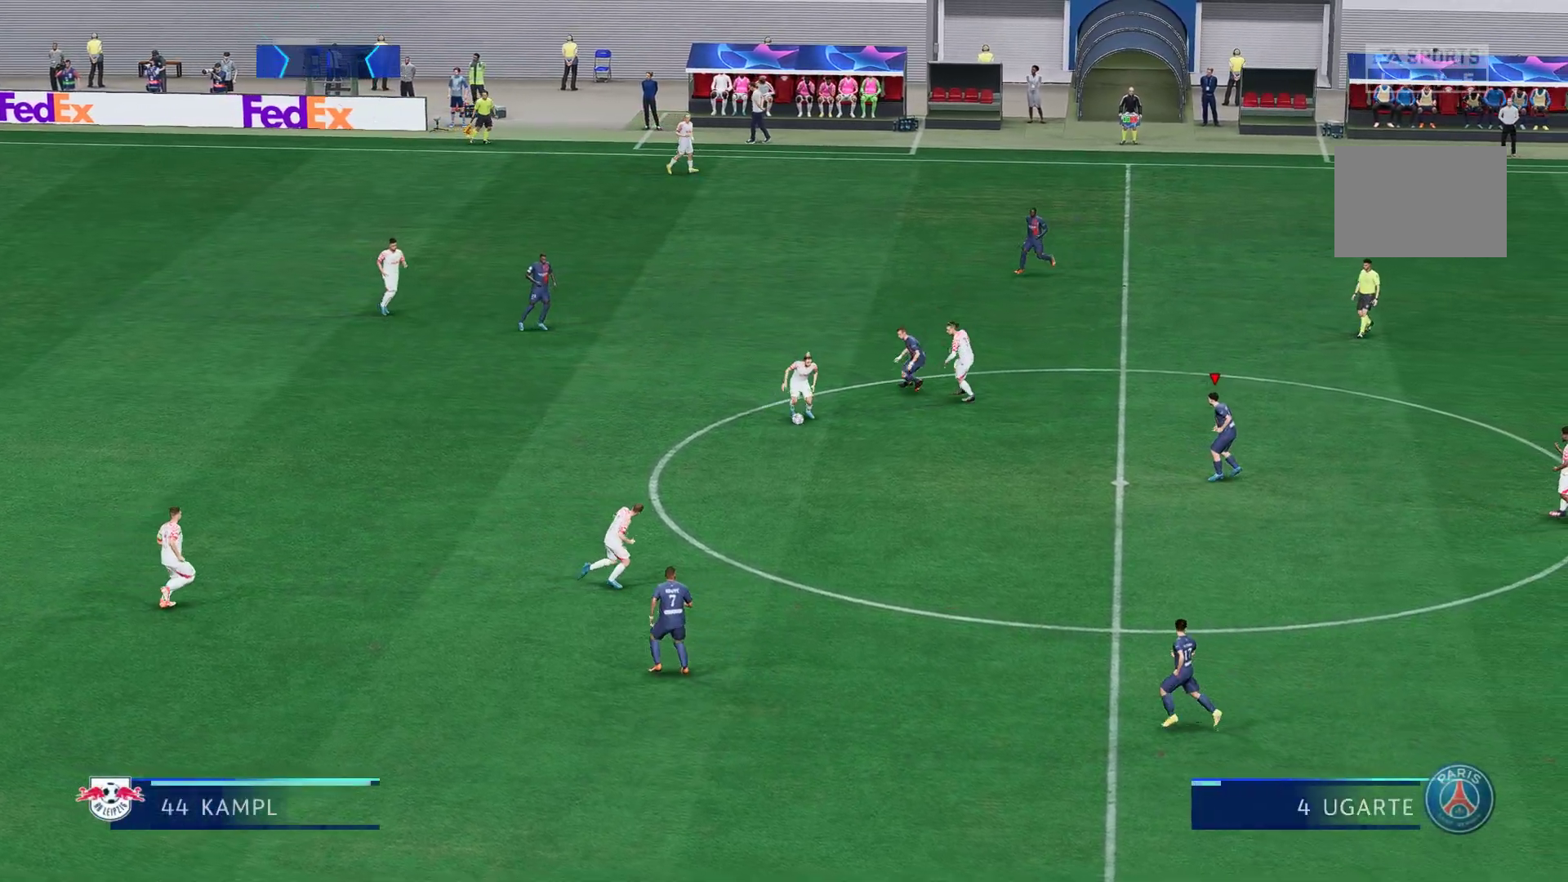
{"buttons": ["R2"], "left_stick": "down-left", "right_stick": "center", "events": [[67, "L1", "up"], [117, "R2", "down"]]}
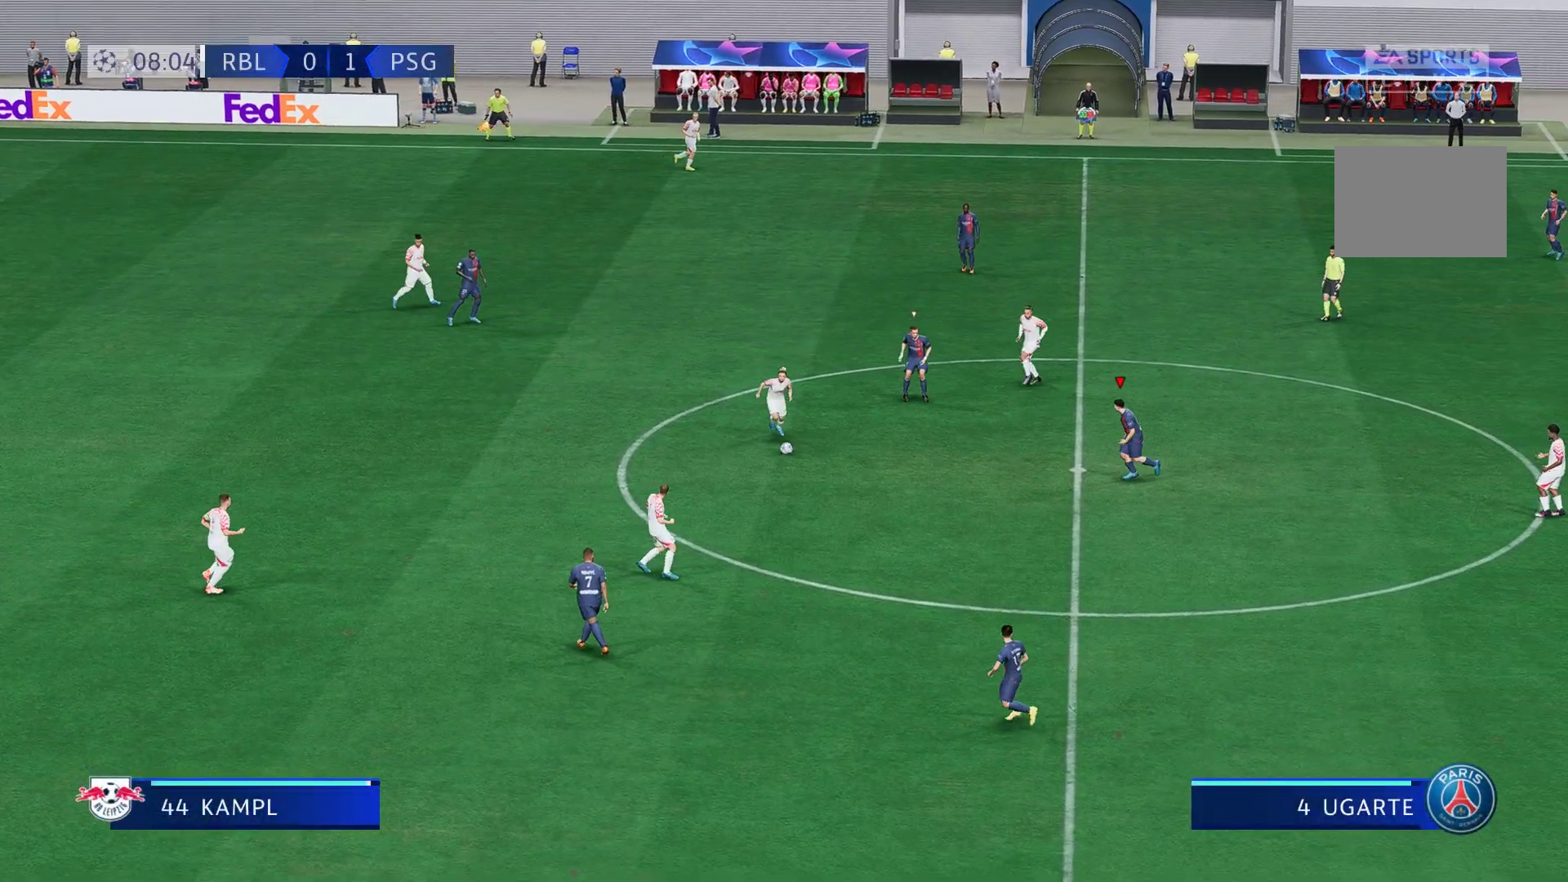
{"buttons": ["R2"], "left_stick": "down-left", "right_stick": "center", "events": []}
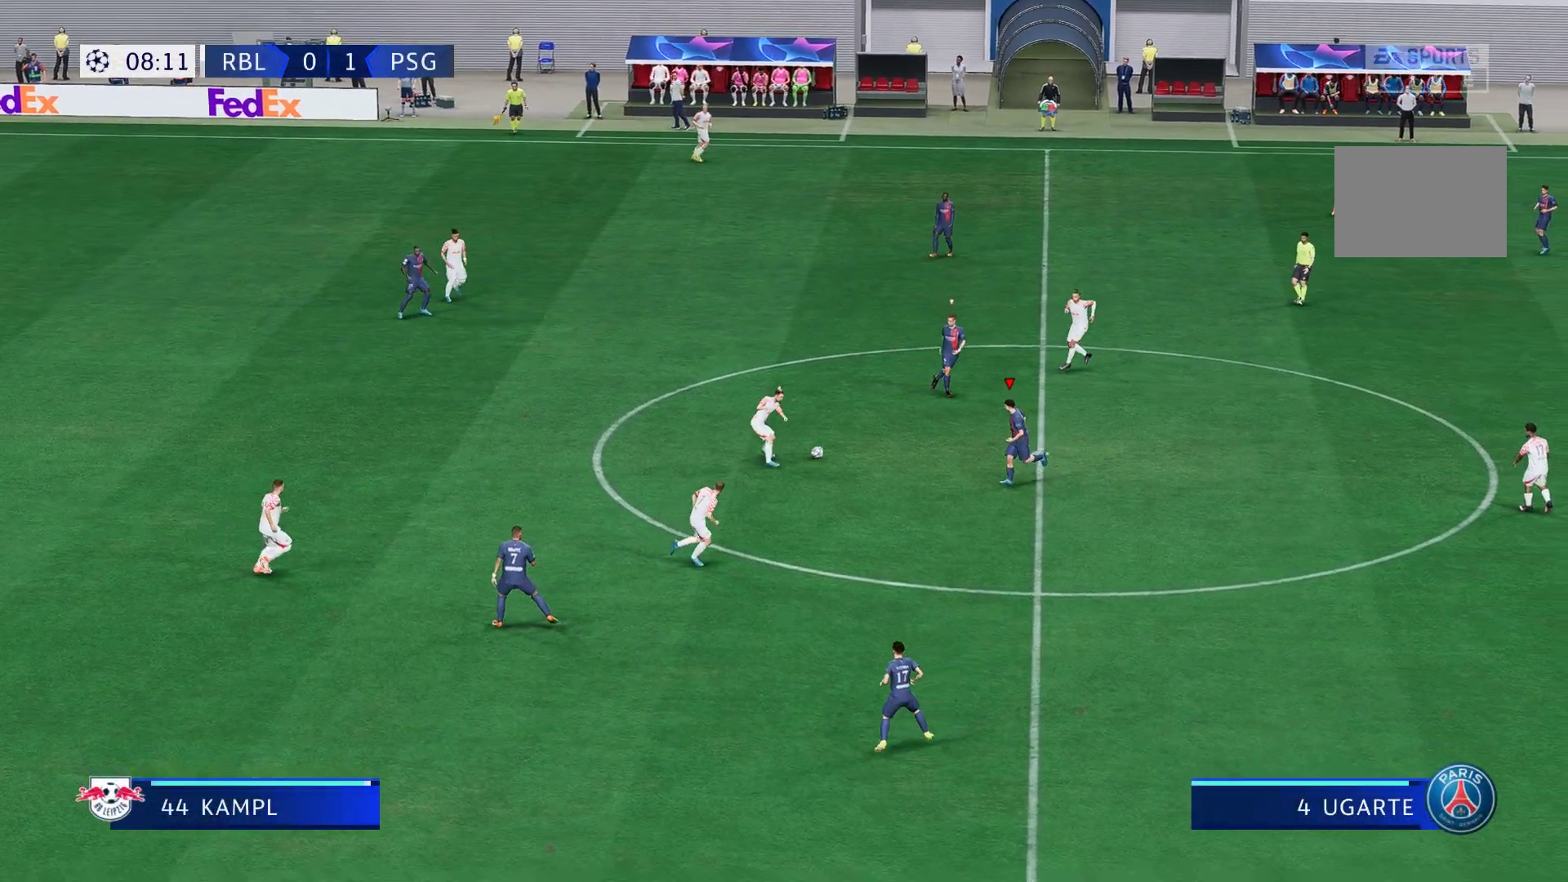
{"buttons": [], "left_stick": "down-right", "right_stick": "center", "events": [[233, "L1", "down"], [317, "left_stick", "center"], [383, "R2", "up"], [400, "L1", "up"], [433, "left_stick", "down-right"]]}
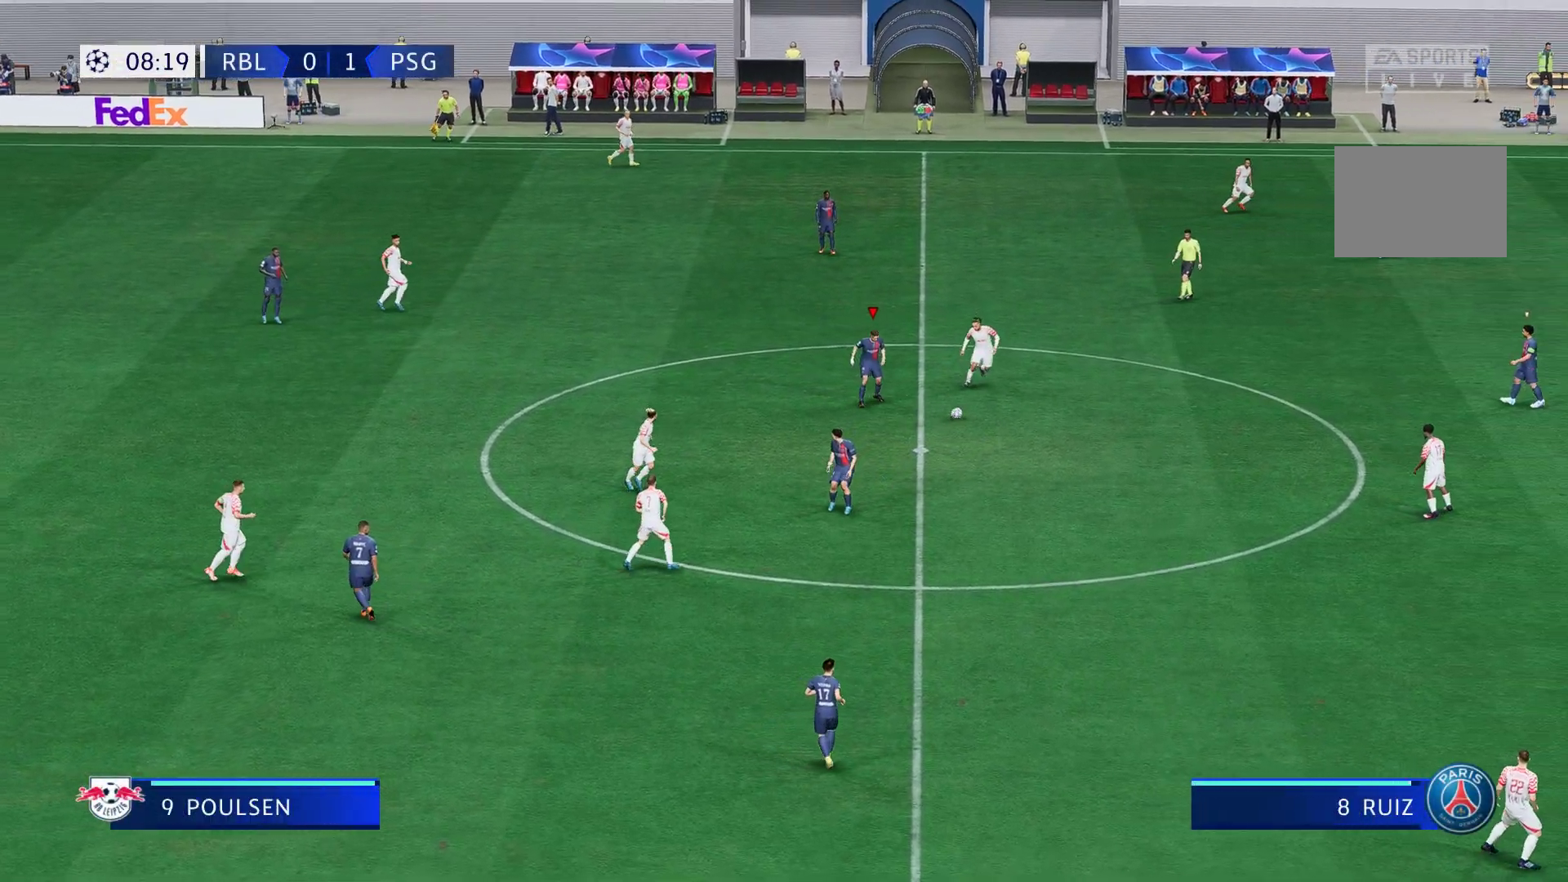
{"buttons": [], "left_stick": "down", "right_stick": "center", "events": [[233, "left_stick", "center"], [300, "L1", "down"], [433, "left_stick", "down"], [467, "L1", "up"]]}
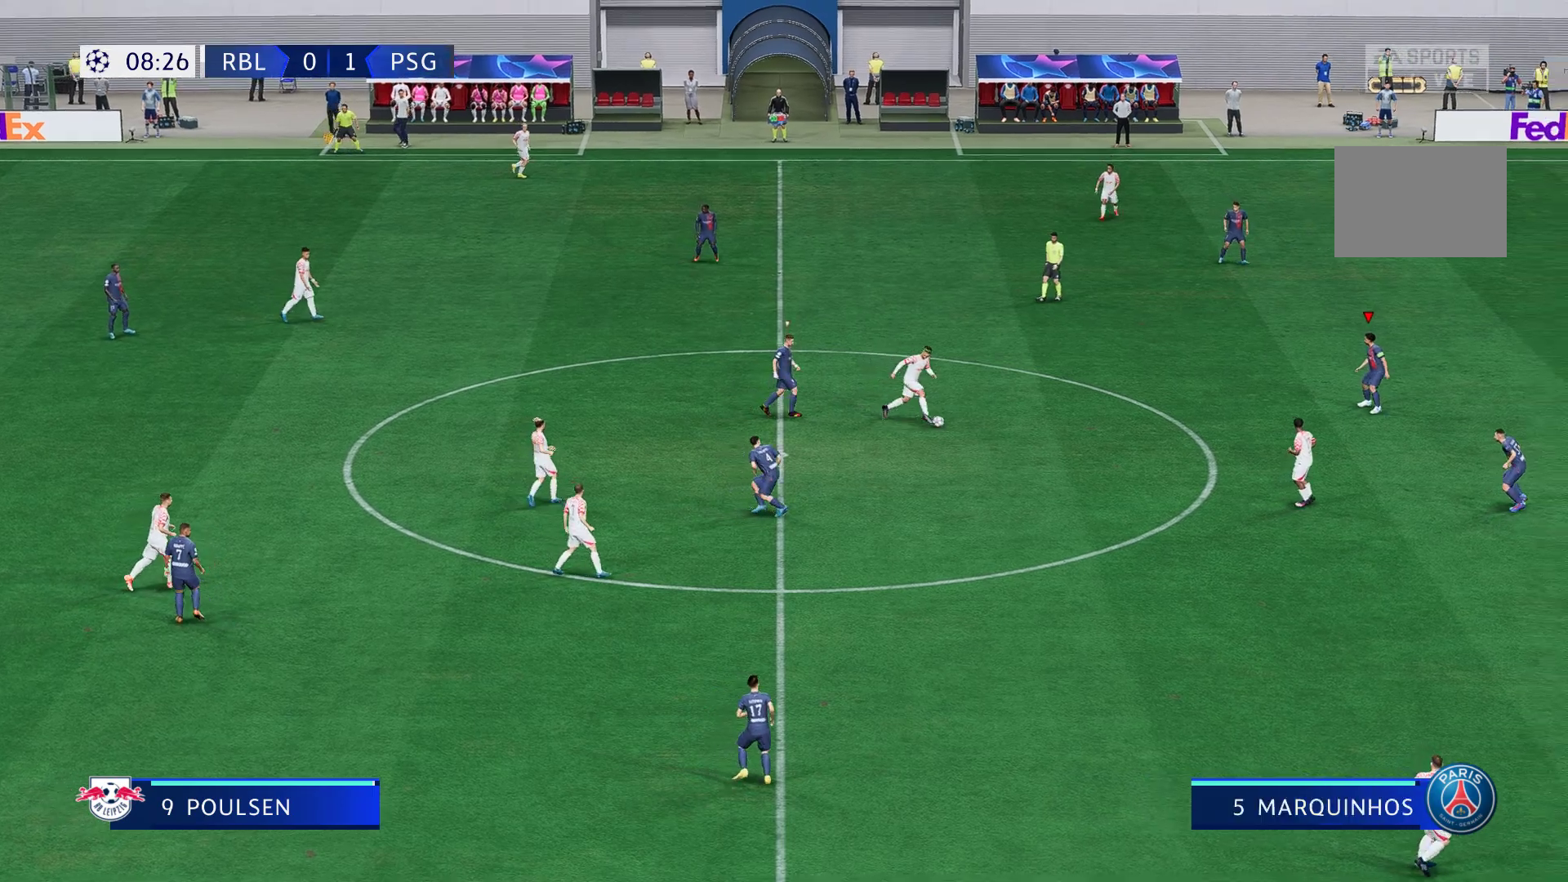
{"buttons": [], "left_stick": "center", "right_stick": "center", "events": [[233, "left_stick", "center"]]}
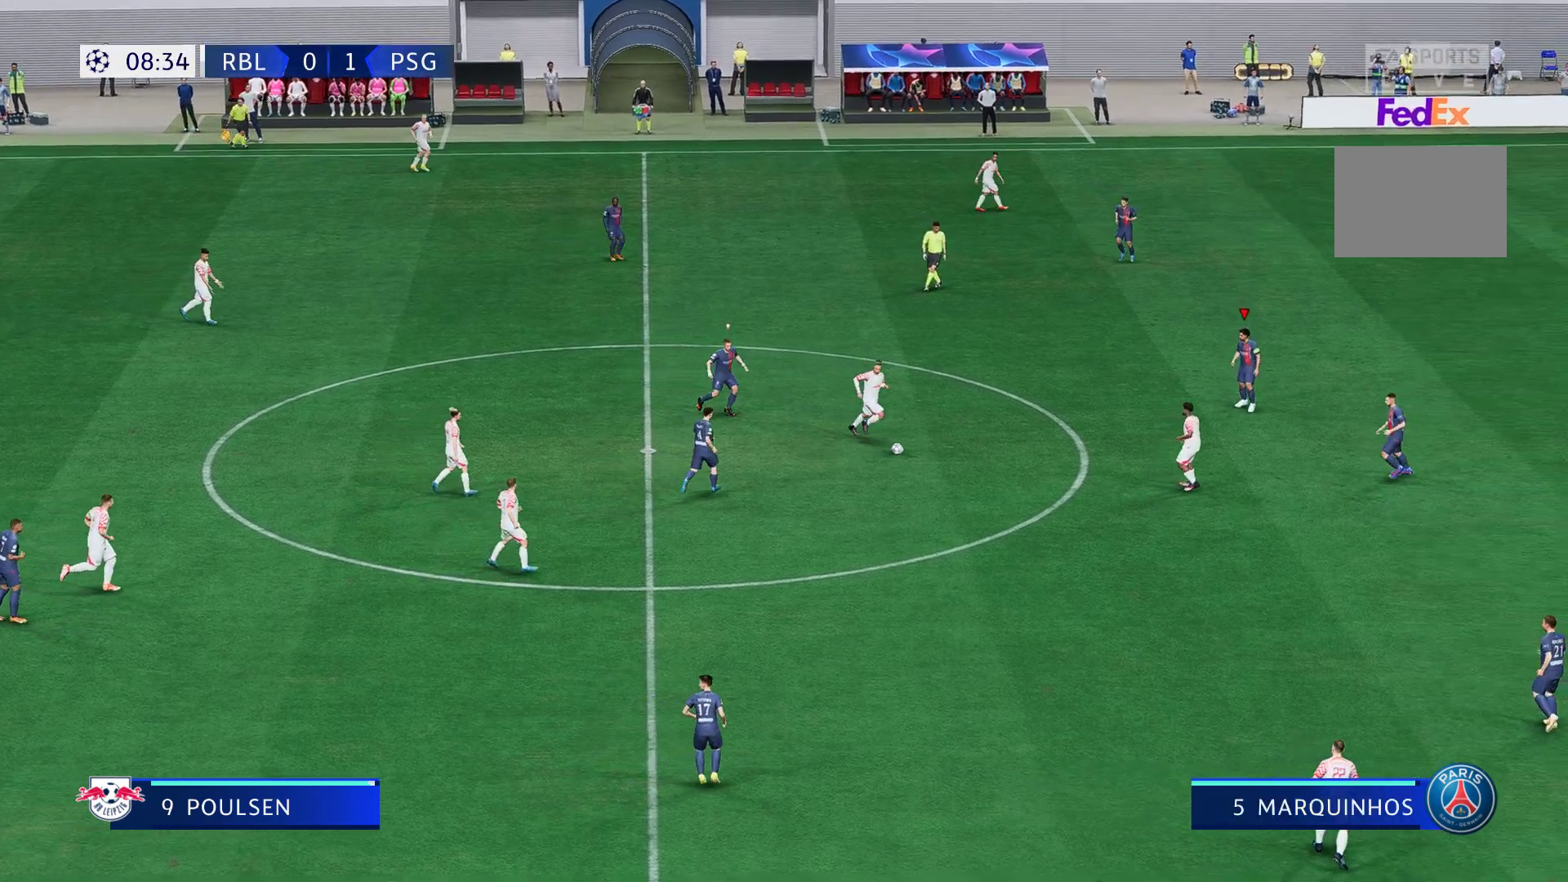
{"buttons": ["L1"], "left_stick": "down-right", "right_stick": "center", "events": [[367, "L1", "down"], [467, "left_stick", "down-right"]]}
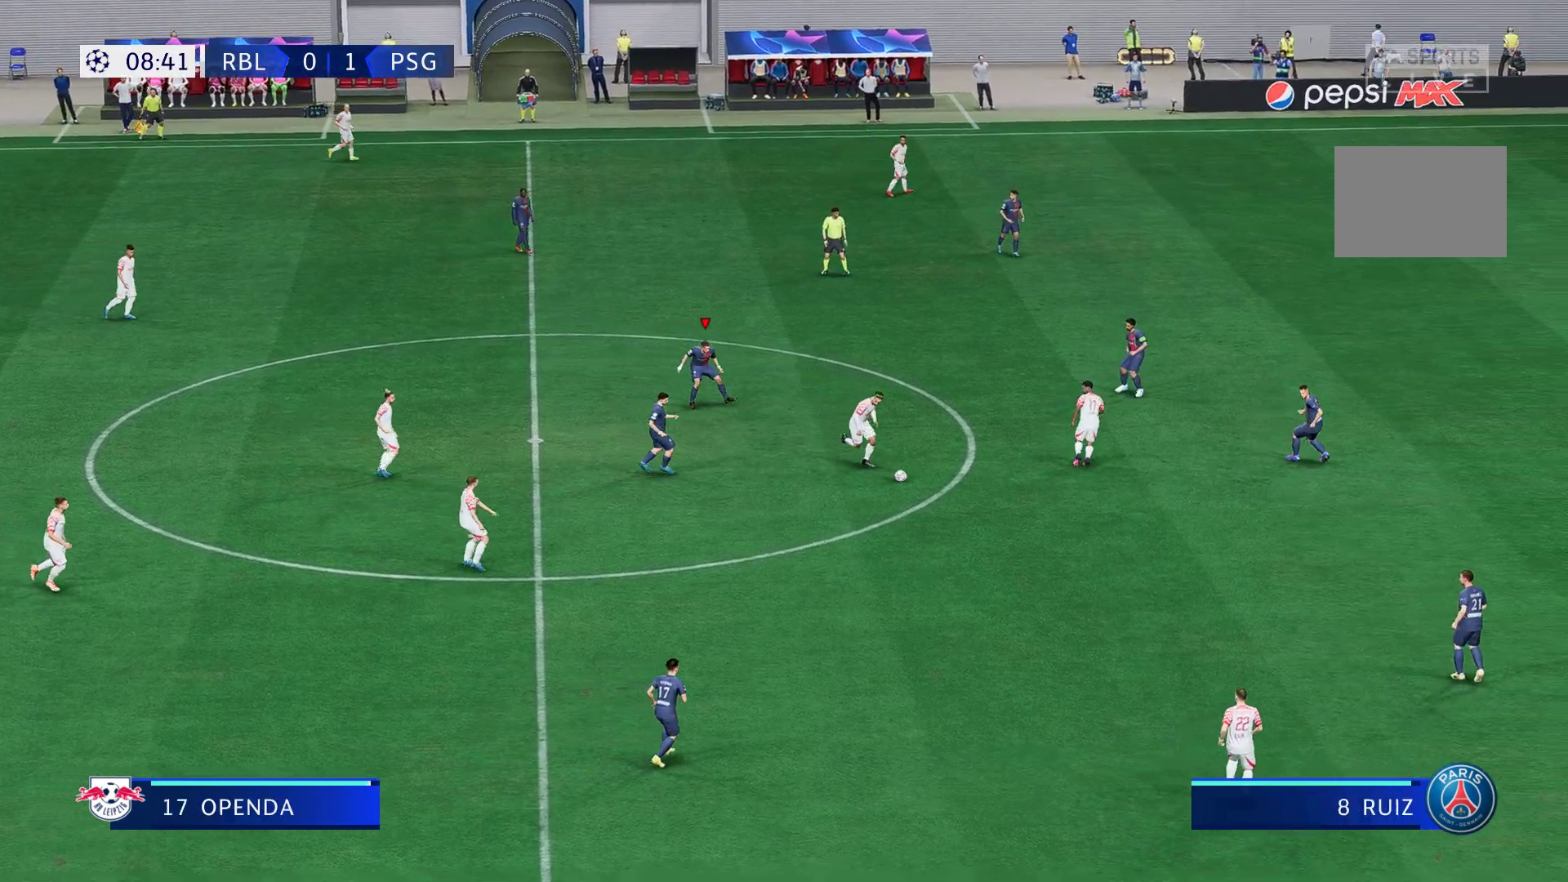
{"buttons": [], "left_stick": "center", "right_stick": "center", "events": [[33, "L1", "up"], [33, "left_stick", "down"], [167, "left_stick", "down-right"], [300, "L1", "down"], [467, "L1", "up"], [500, "left_stick", "center"]]}
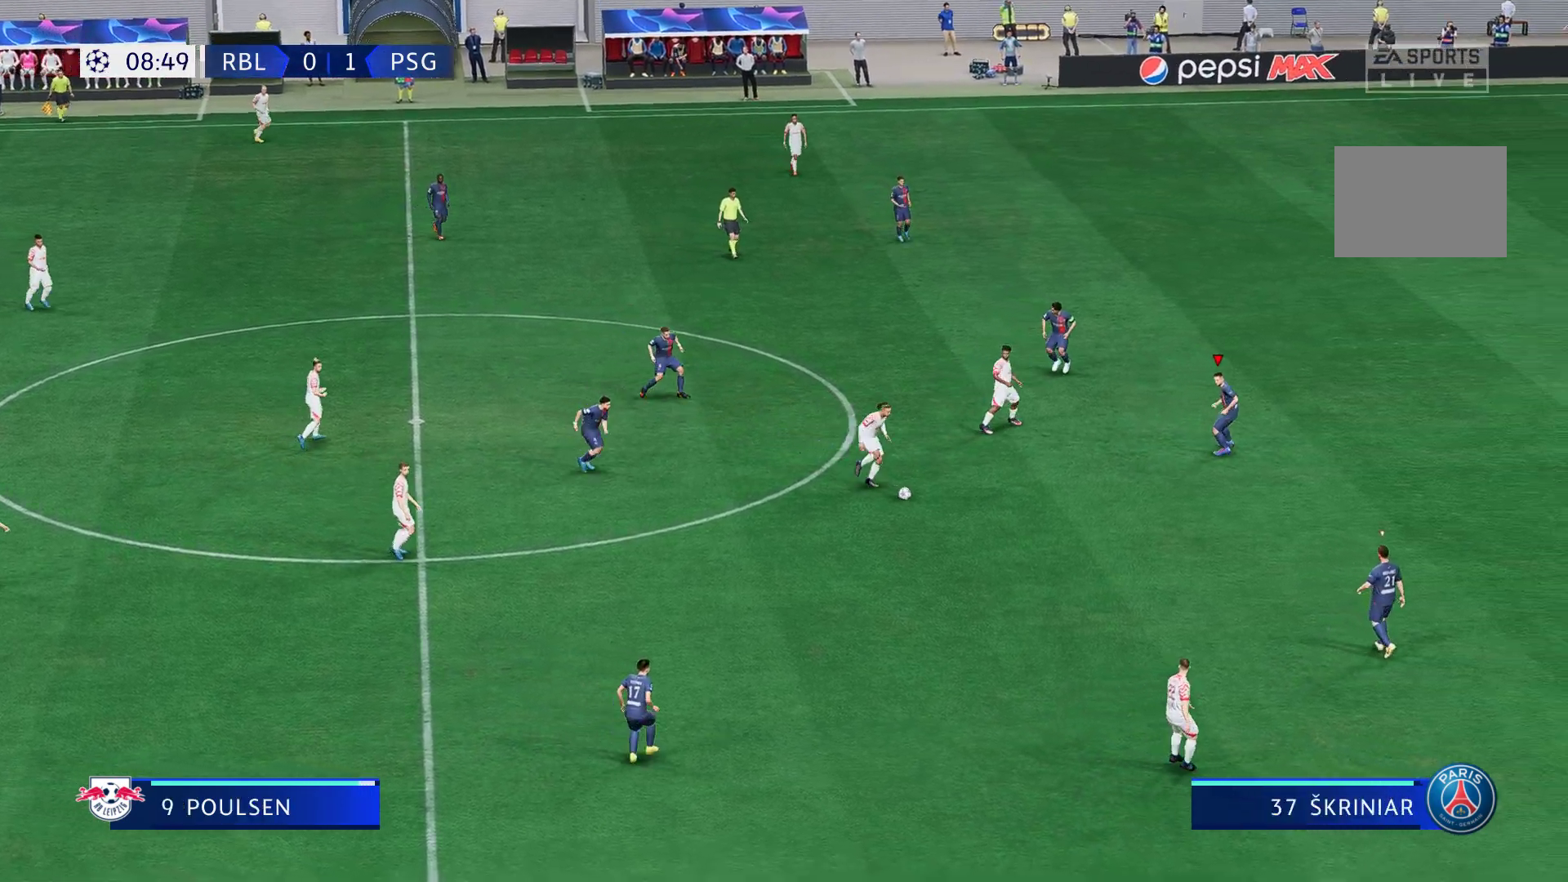
{"buttons": ["L2", "R2"], "left_stick": "down-right", "right_stick": "center", "events": [[350, "left_stick", "down-right"], [383, "L2", "down"], [467, "R2", "down"]]}
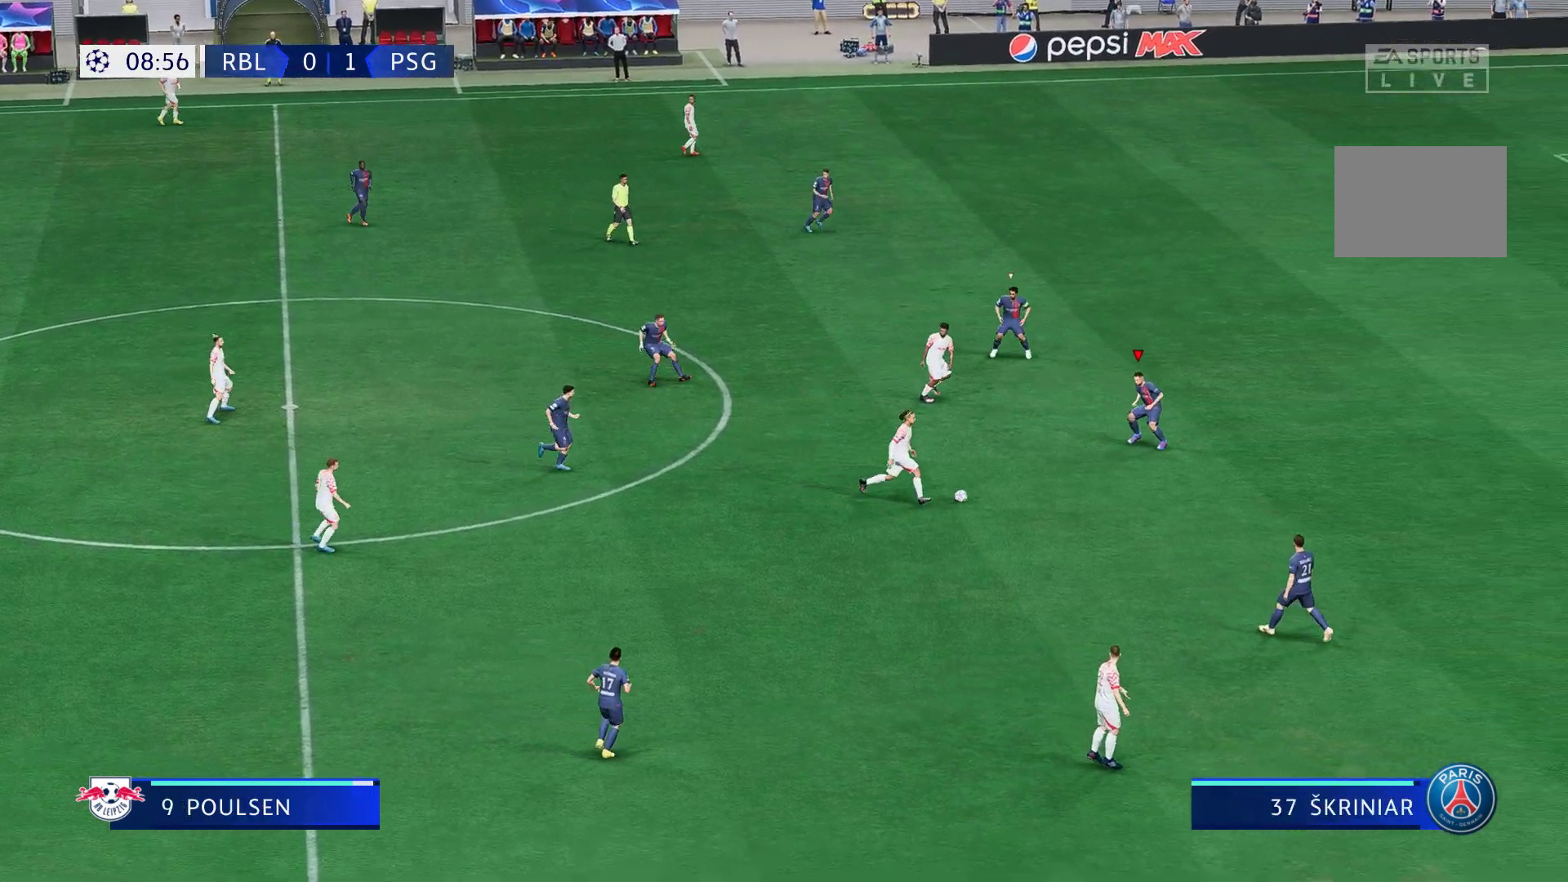
{"buttons": ["R2"], "left_stick": "down-right", "right_stick": "center", "events": [[117, "L2", "up"], [217, "R2", "up"], [267, "R2", "down"]]}
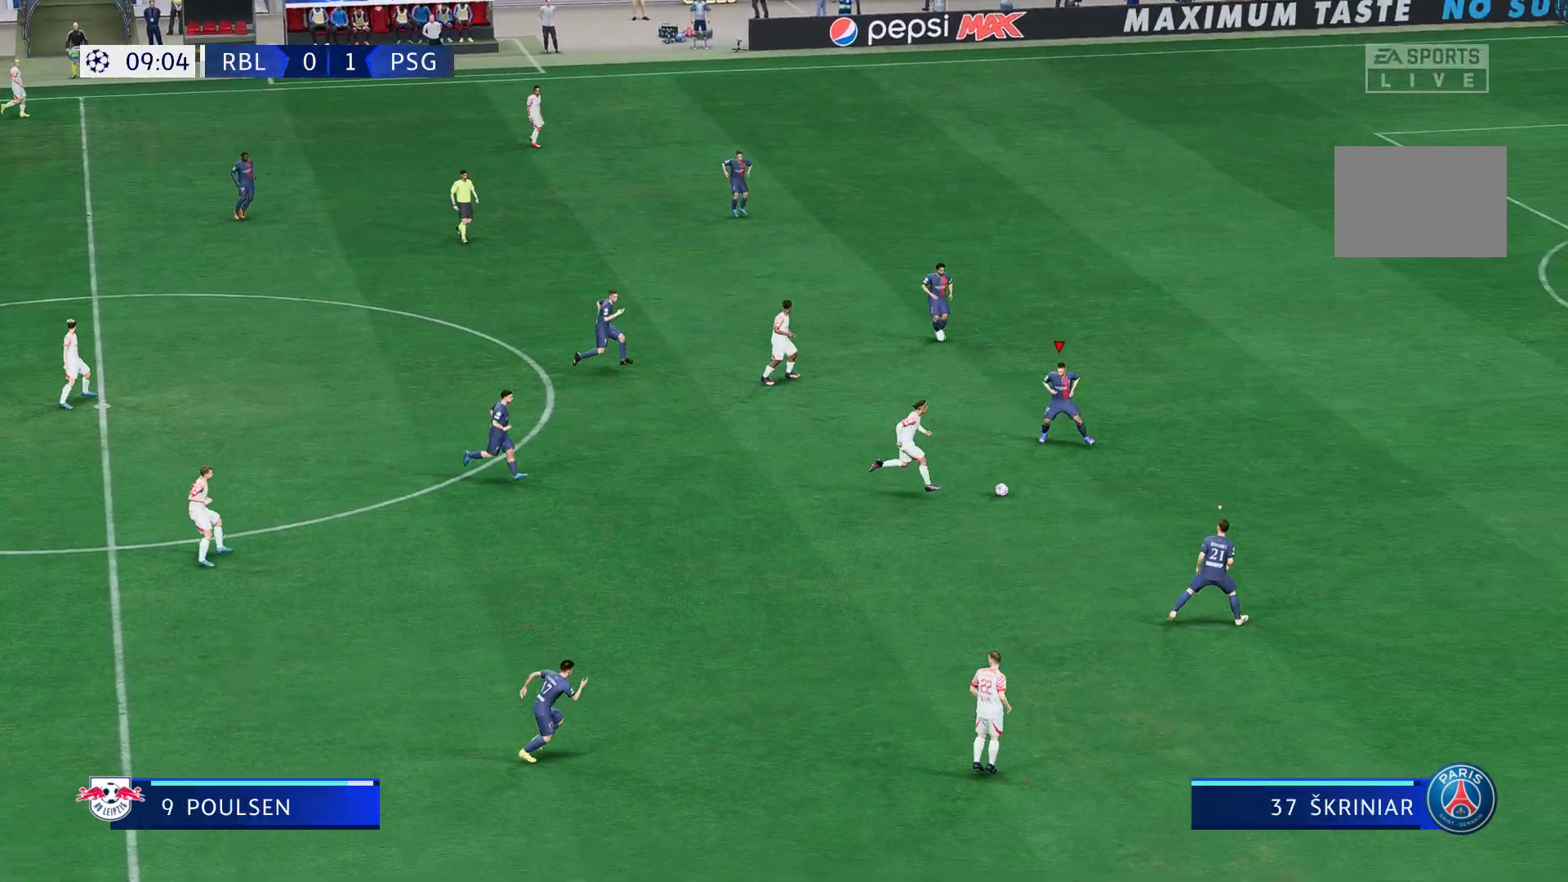
{"buttons": ["X", "R2"], "left_stick": "down-right", "right_stick": "center", "events": [[333, "X", "down"]]}
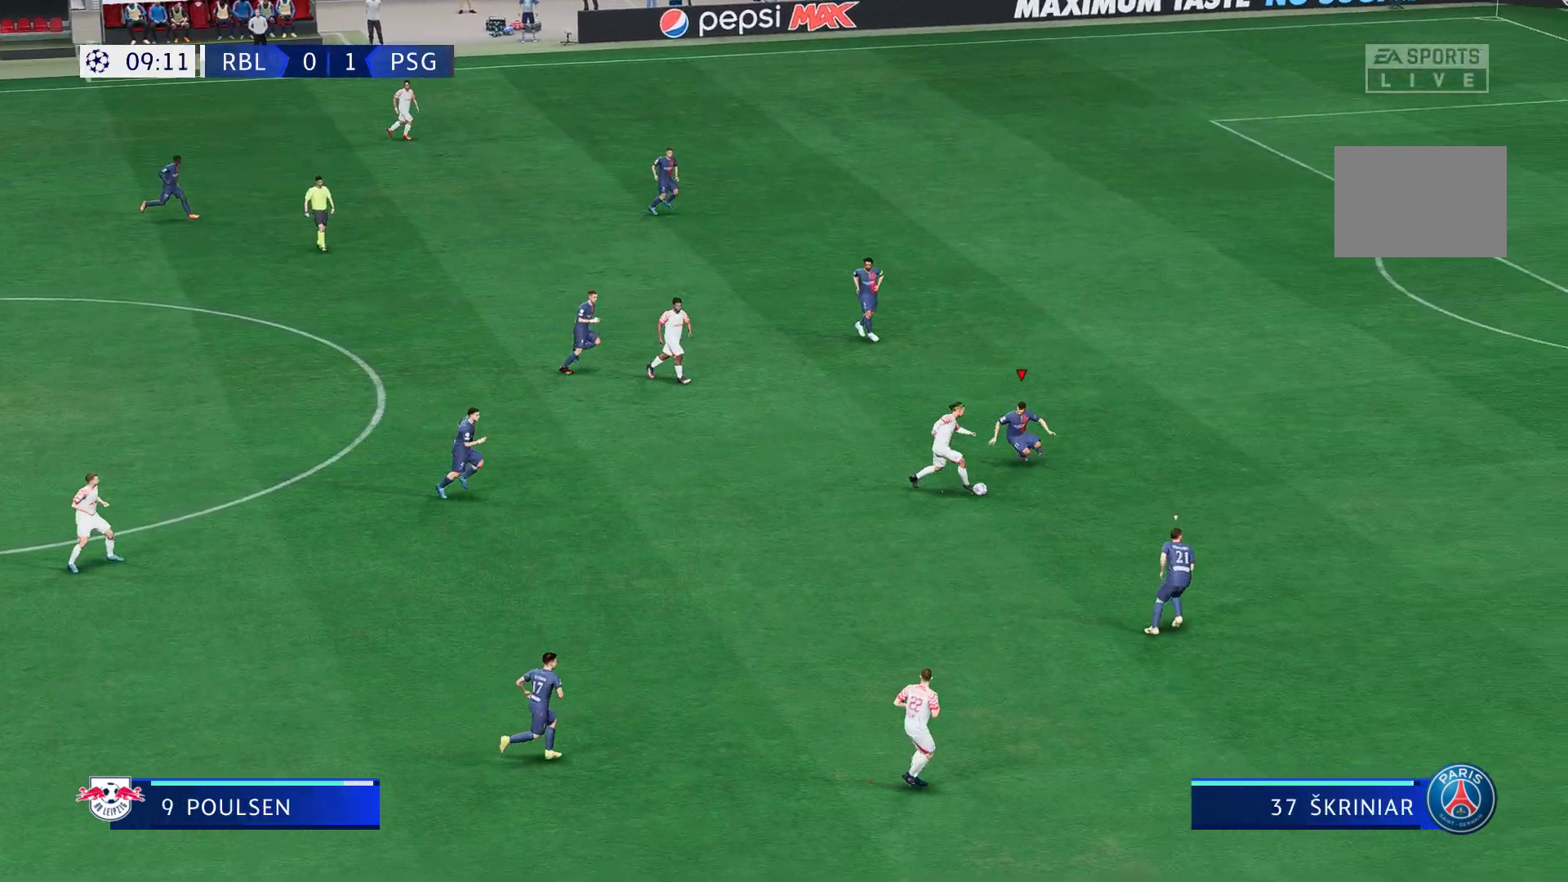
{"buttons": ["R2"], "left_stick": "down-right", "right_stick": "center", "events": [[433, "X", "up"]]}
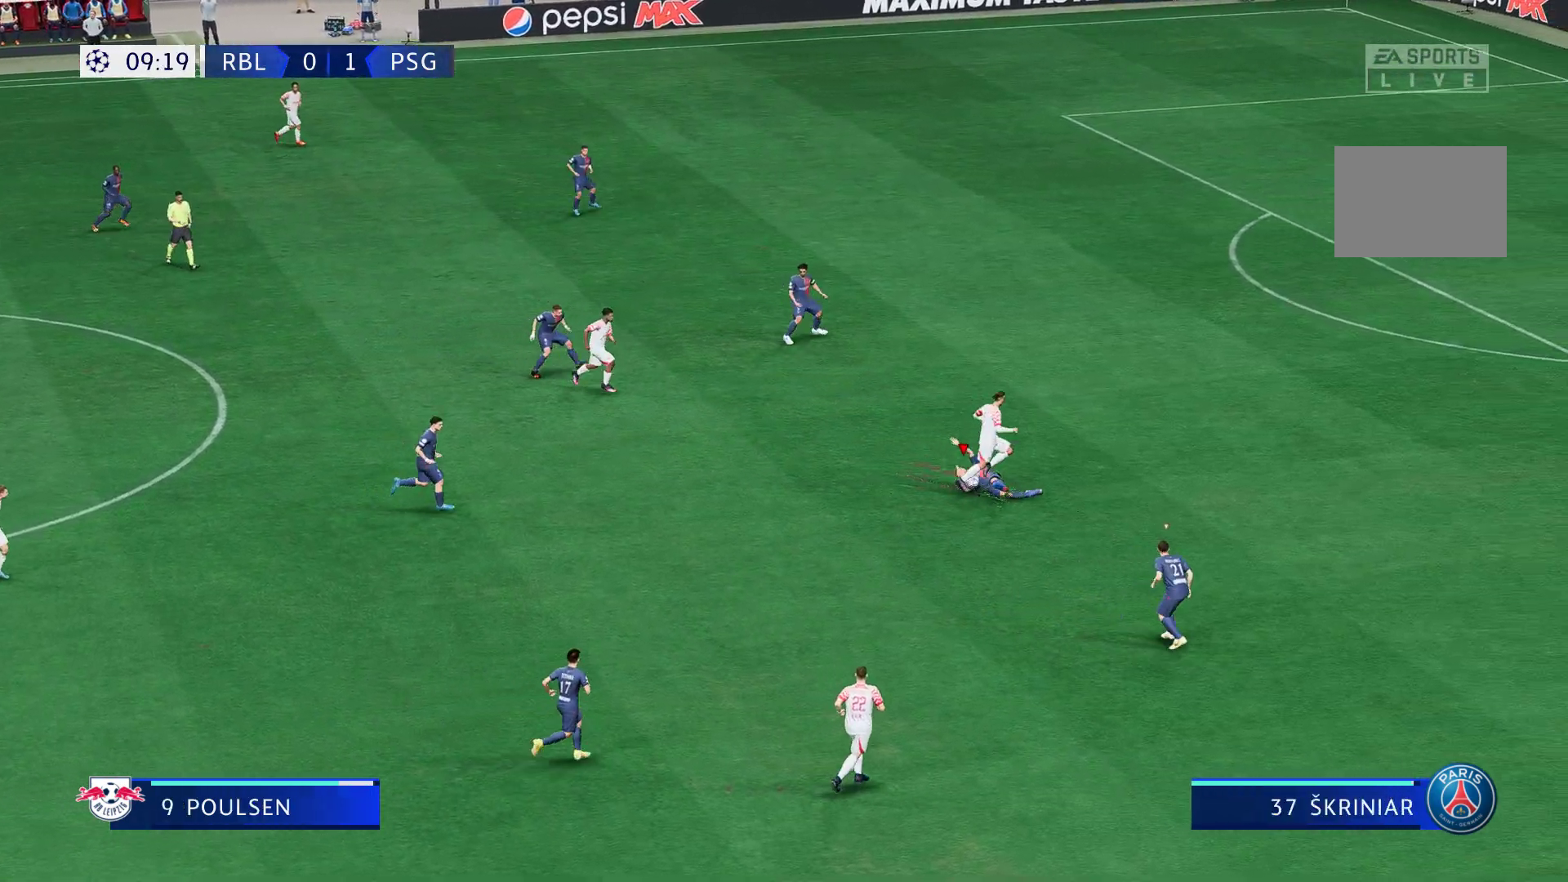
{"buttons": [], "left_stick": "center", "right_stick": "center", "events": [[100, "left_stick", "center"], [117, "R2", "up"]]}